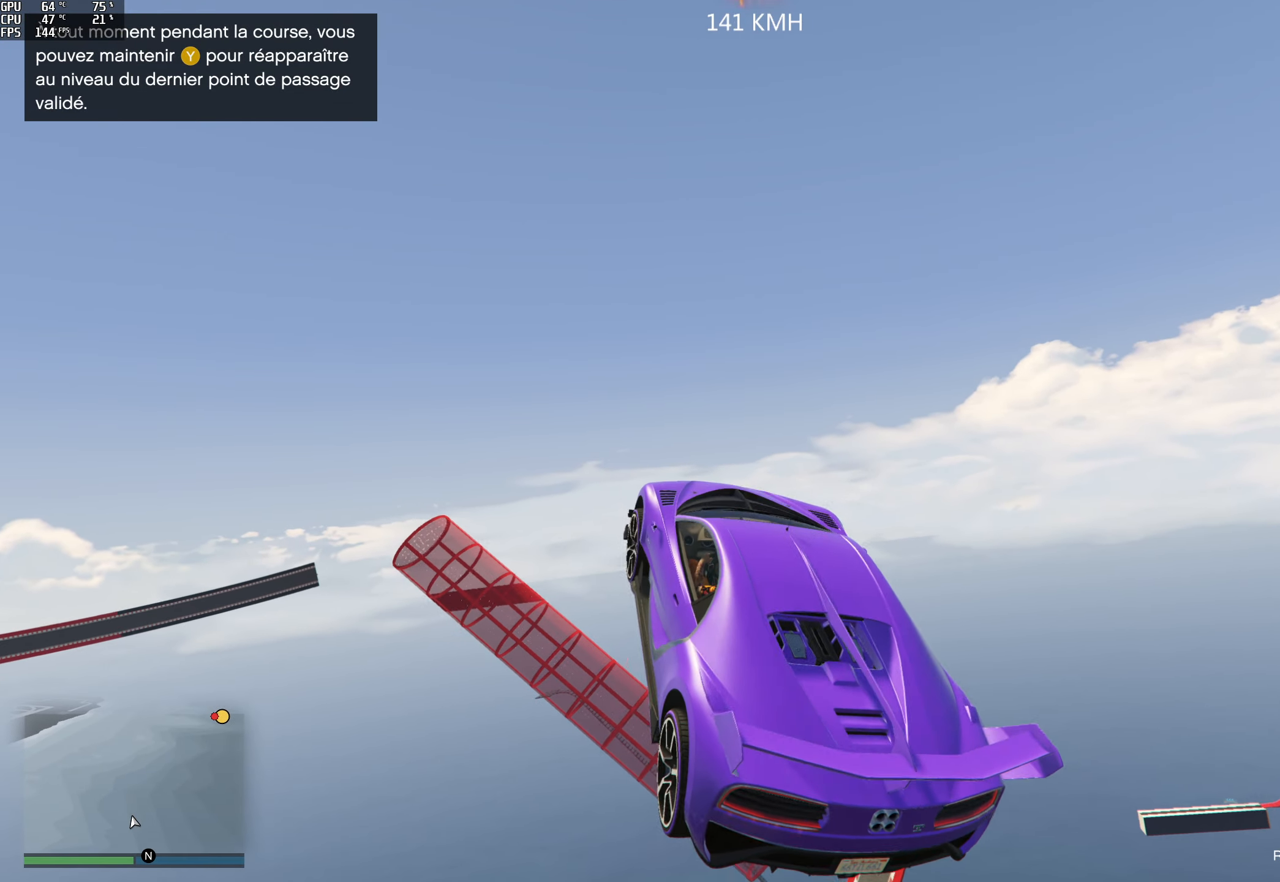
Gameplay with a controller (Xbox layout); each line is a JSON object with the inputs held at the frame after it. "events" lists button and stick changes between this image and that frame as [ms after this image, input, new state], when the widget could be followed in between. Not read: L3 R3.
{"buttons": ["R2"], "left_stick": "center", "right_stick": "center", "events": [[133, "left_stick", "center"]]}
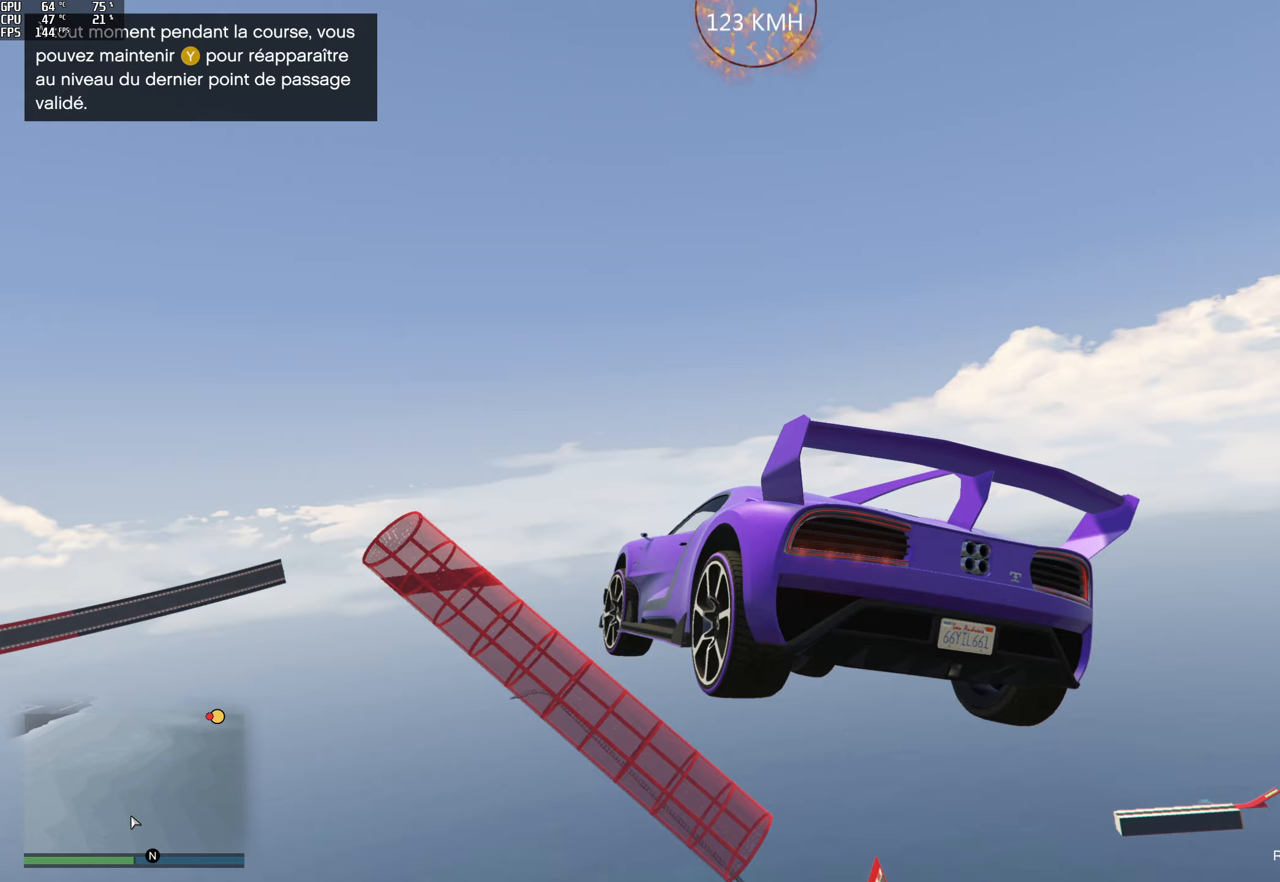
{"buttons": ["R2"], "left_stick": "down", "right_stick": "center", "events": [[283, "left_stick", "down"]]}
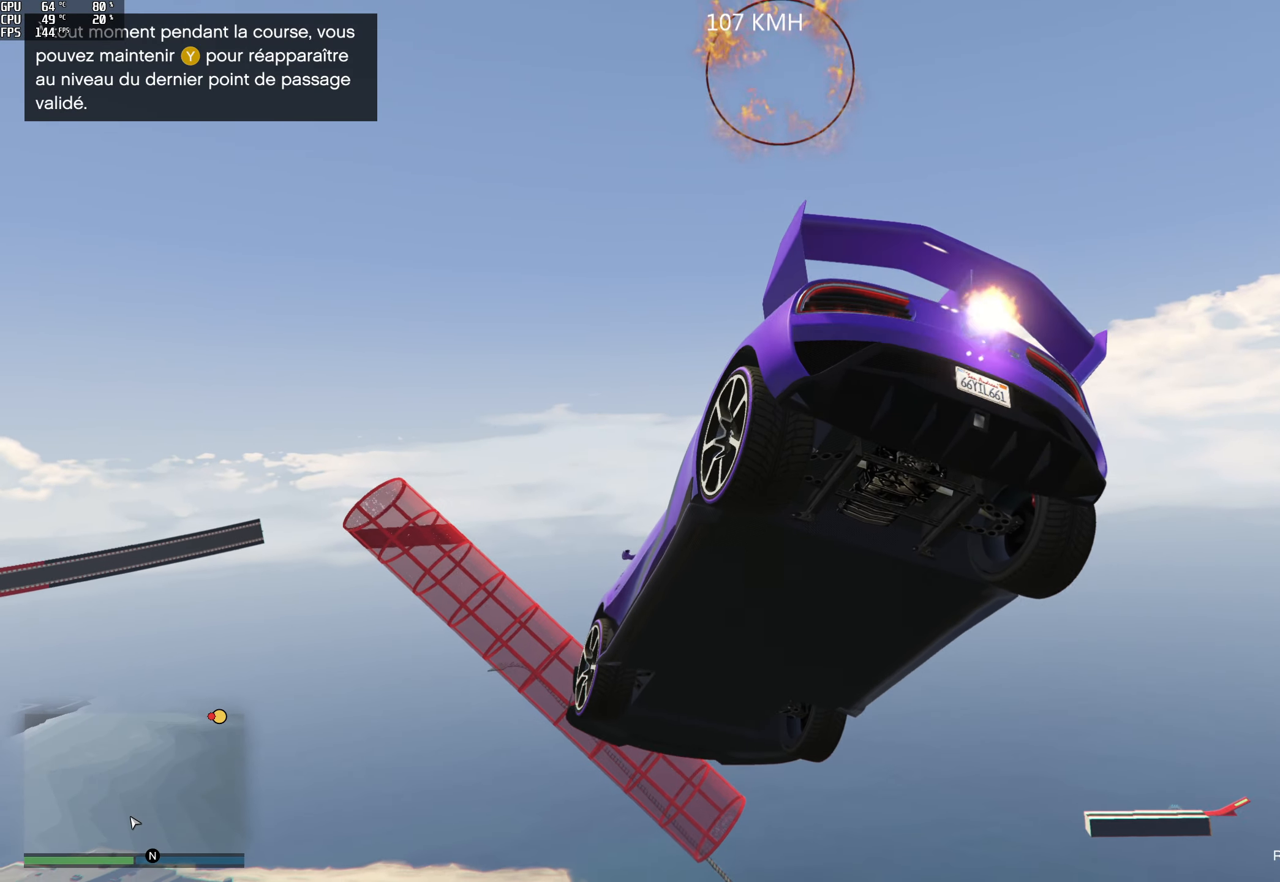
{"buttons": [], "left_stick": "down", "right_stick": "down", "events": [[67, "R2", "up"], [100, "right_stick", "down"]]}
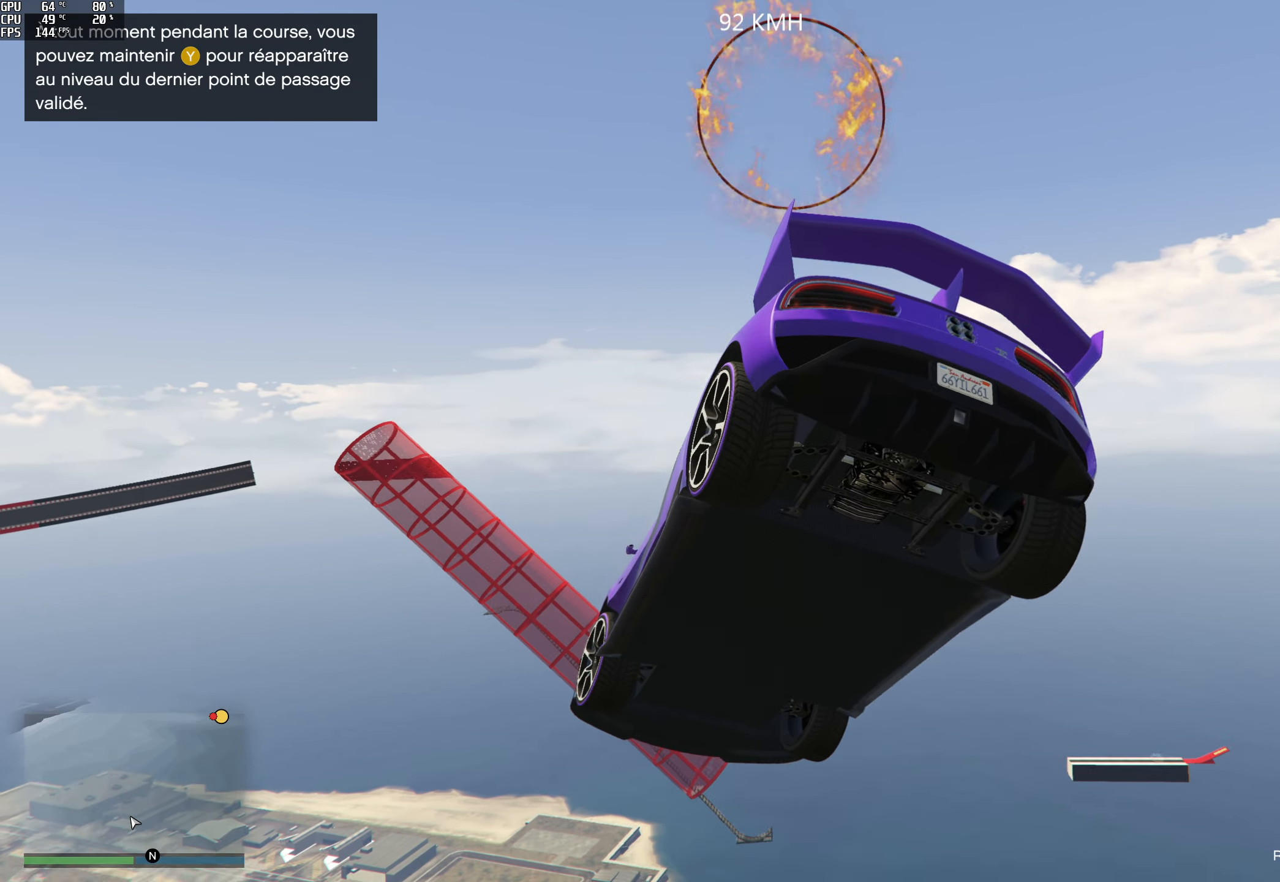
{"buttons": [], "left_stick": "center", "right_stick": "down", "events": [[100, "left_stick", "center"]]}
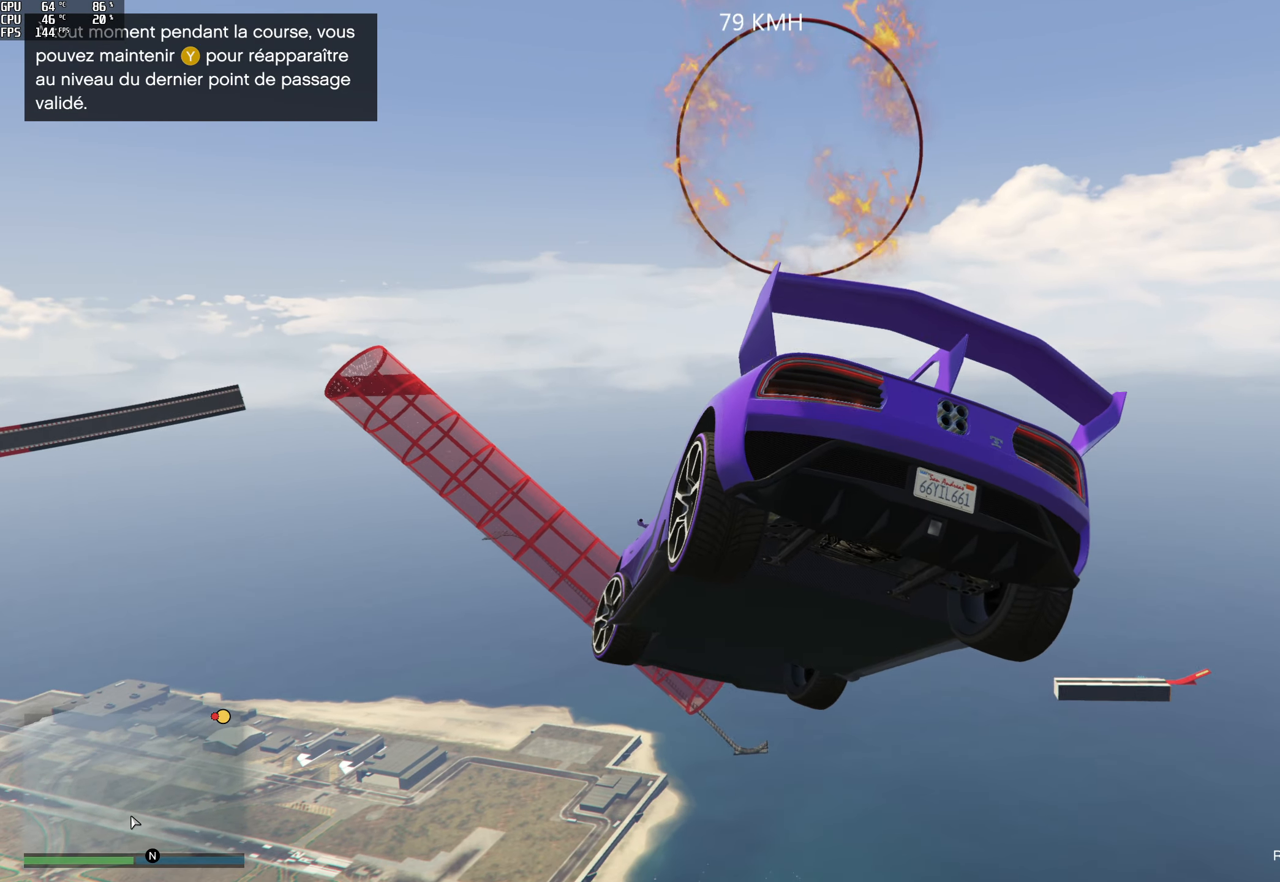
{"buttons": [], "left_stick": "center", "right_stick": "down", "events": [[233, "left_stick", "down"], [350, "left_stick", "center"]]}
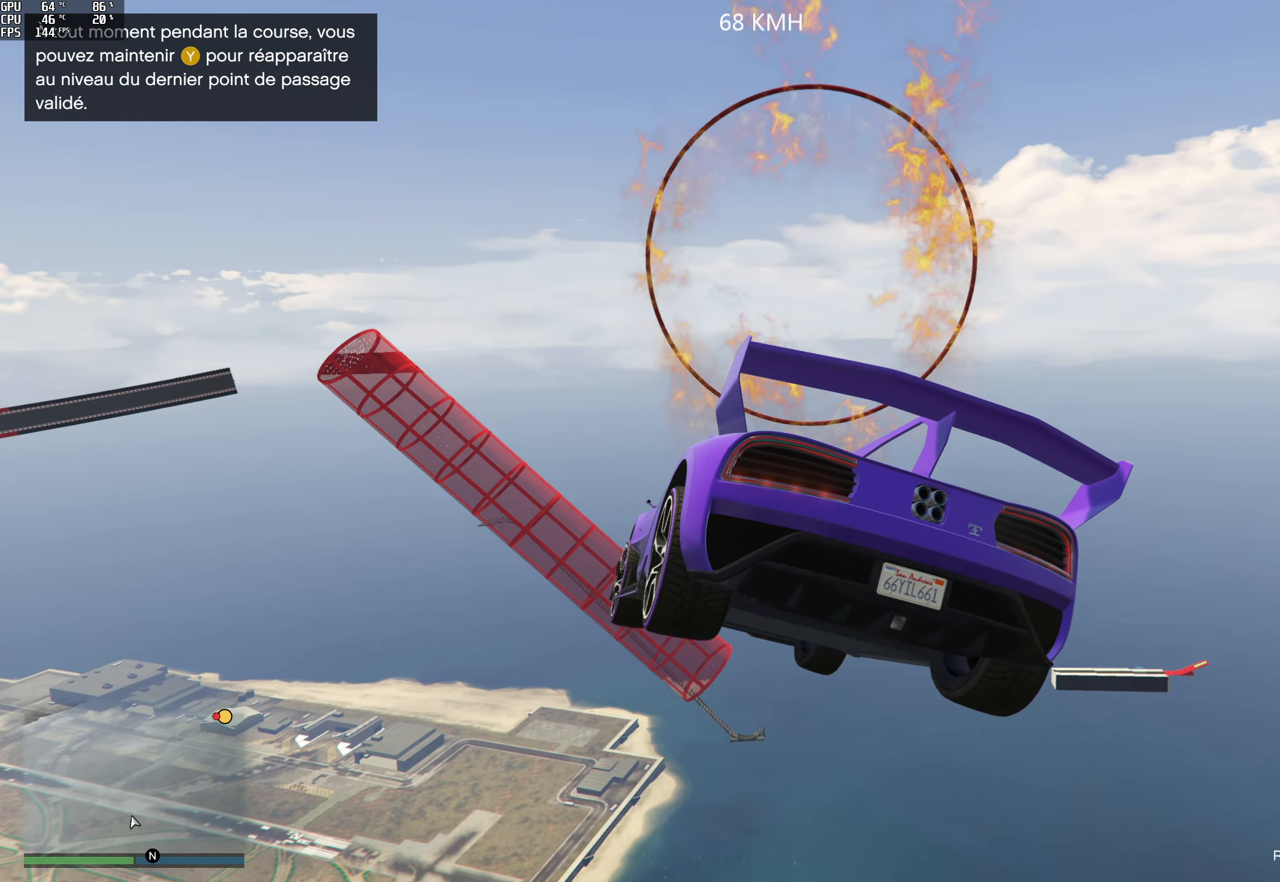
{"buttons": [], "left_stick": "up-left", "right_stick": "down", "events": [[317, "left_stick", "up-left"]]}
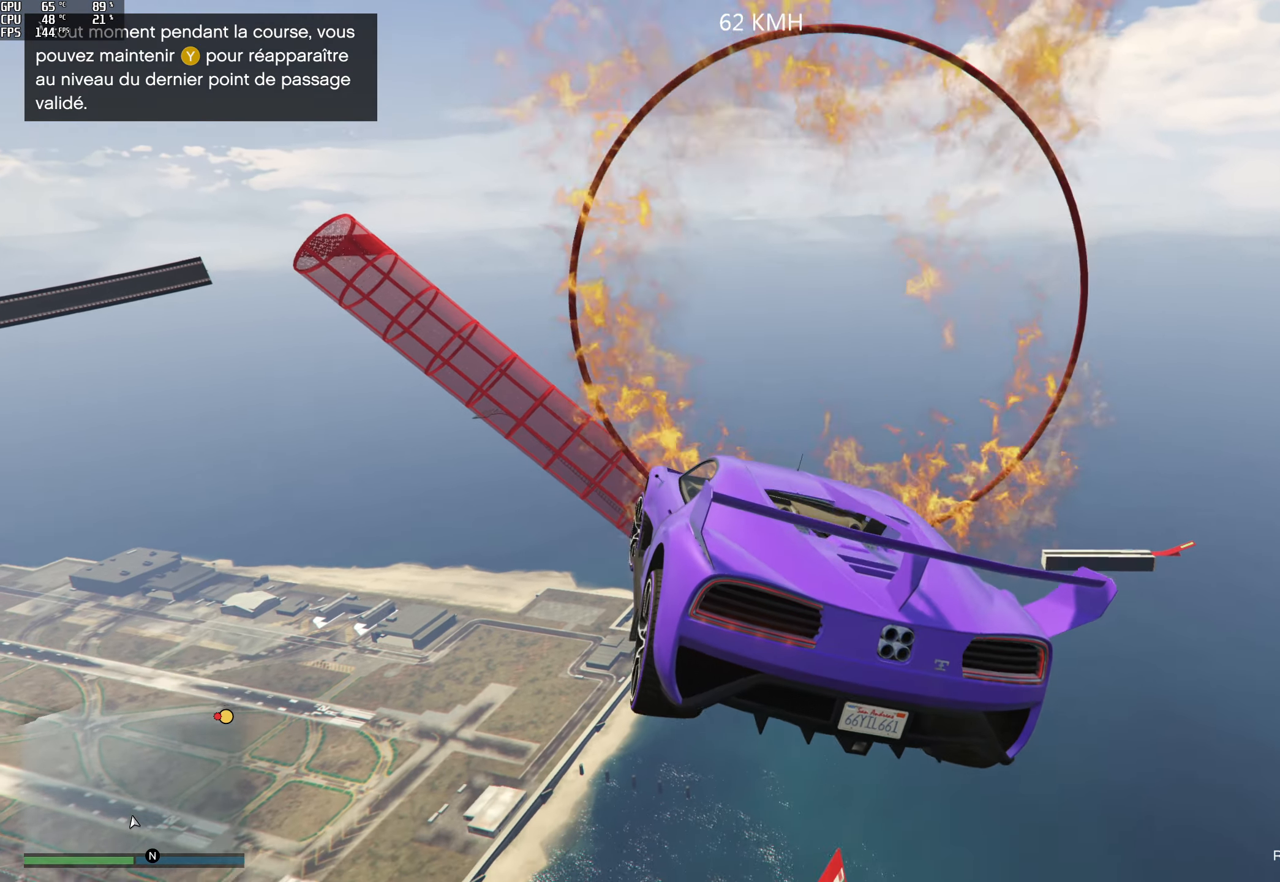
{"buttons": [], "left_stick": "up-left", "right_stick": "down", "events": []}
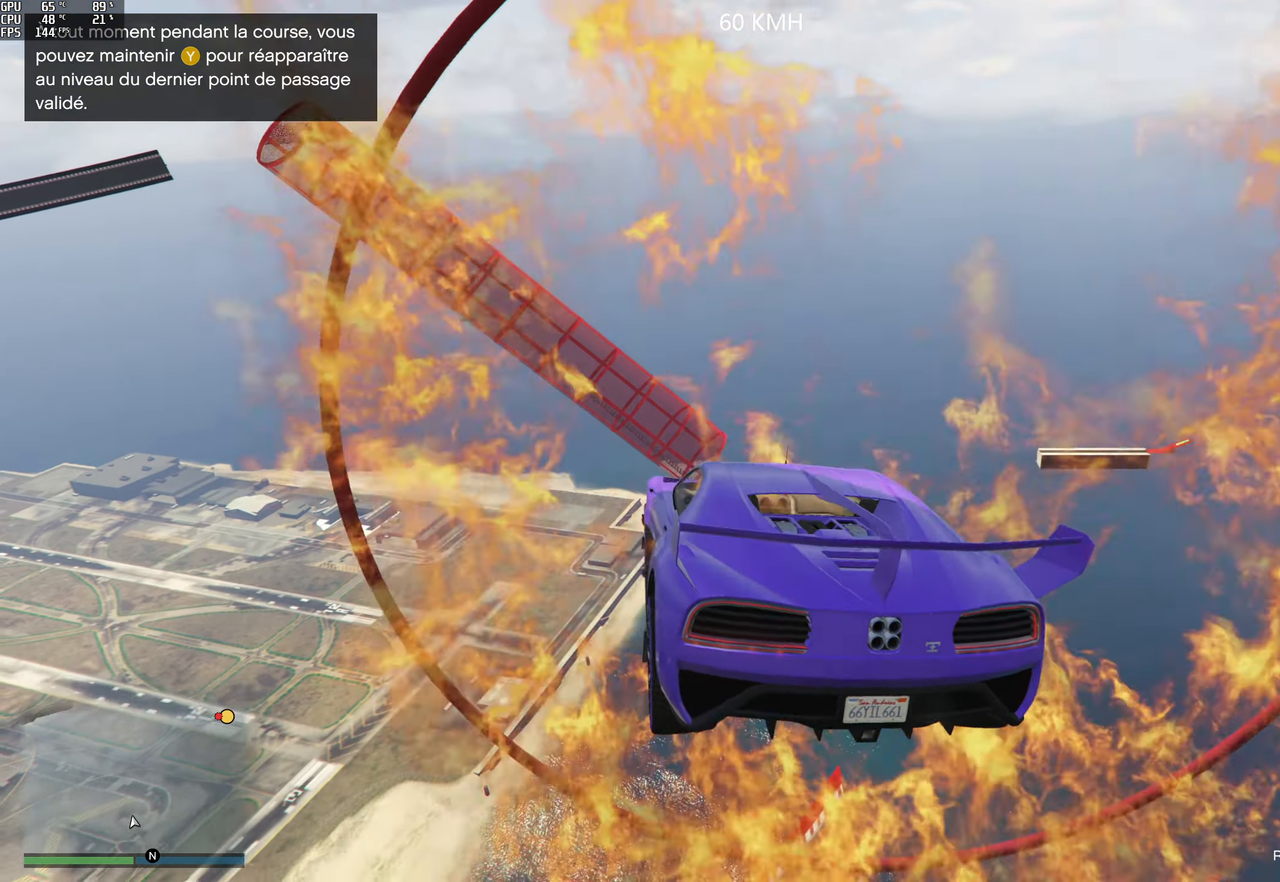
{"buttons": [], "left_stick": "left", "right_stick": "down", "events": [[283, "left_stick", "left"]]}
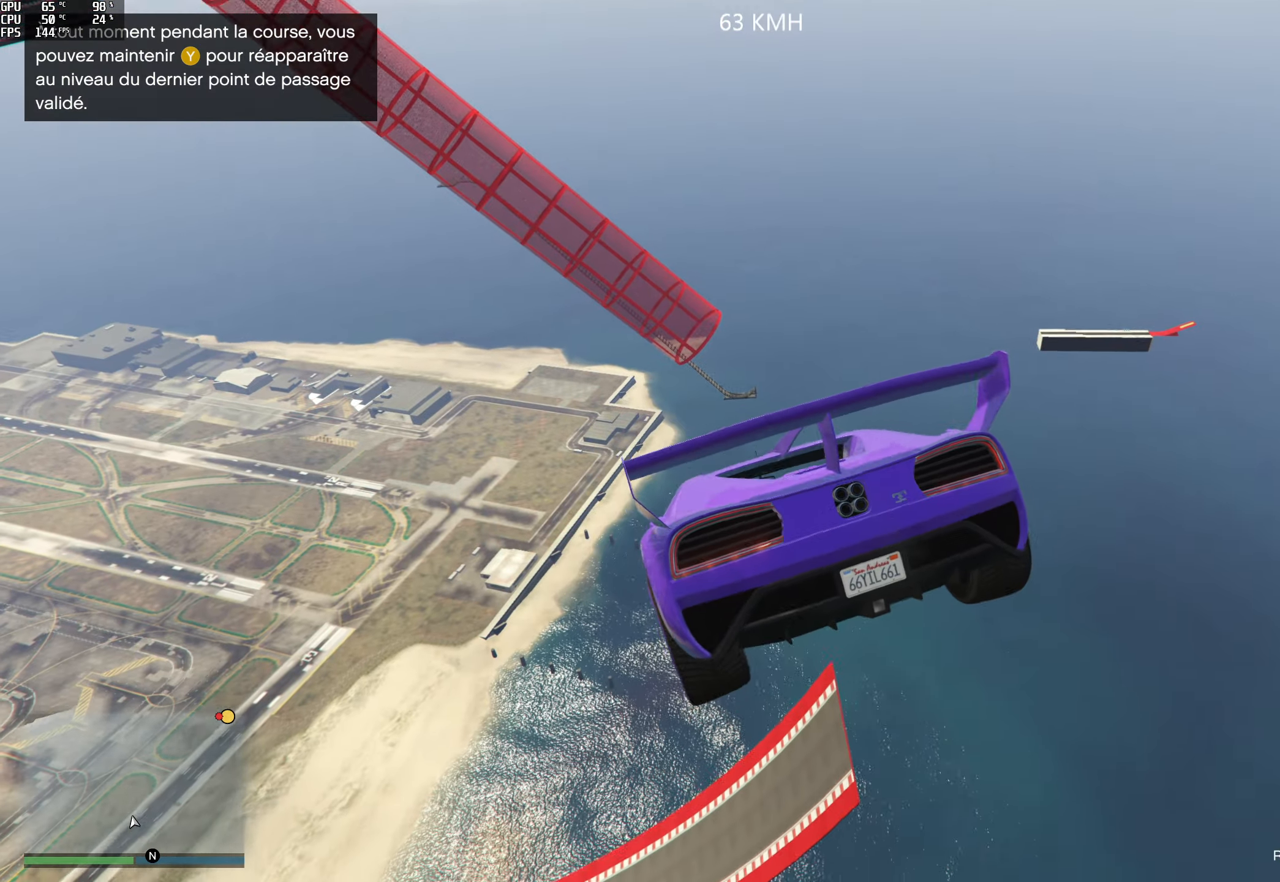
{"buttons": [], "left_stick": "up-right", "right_stick": "down", "events": [[50, "left_stick", "center"], [233, "left_stick", "up"], [433, "left_stick", "up-right"]]}
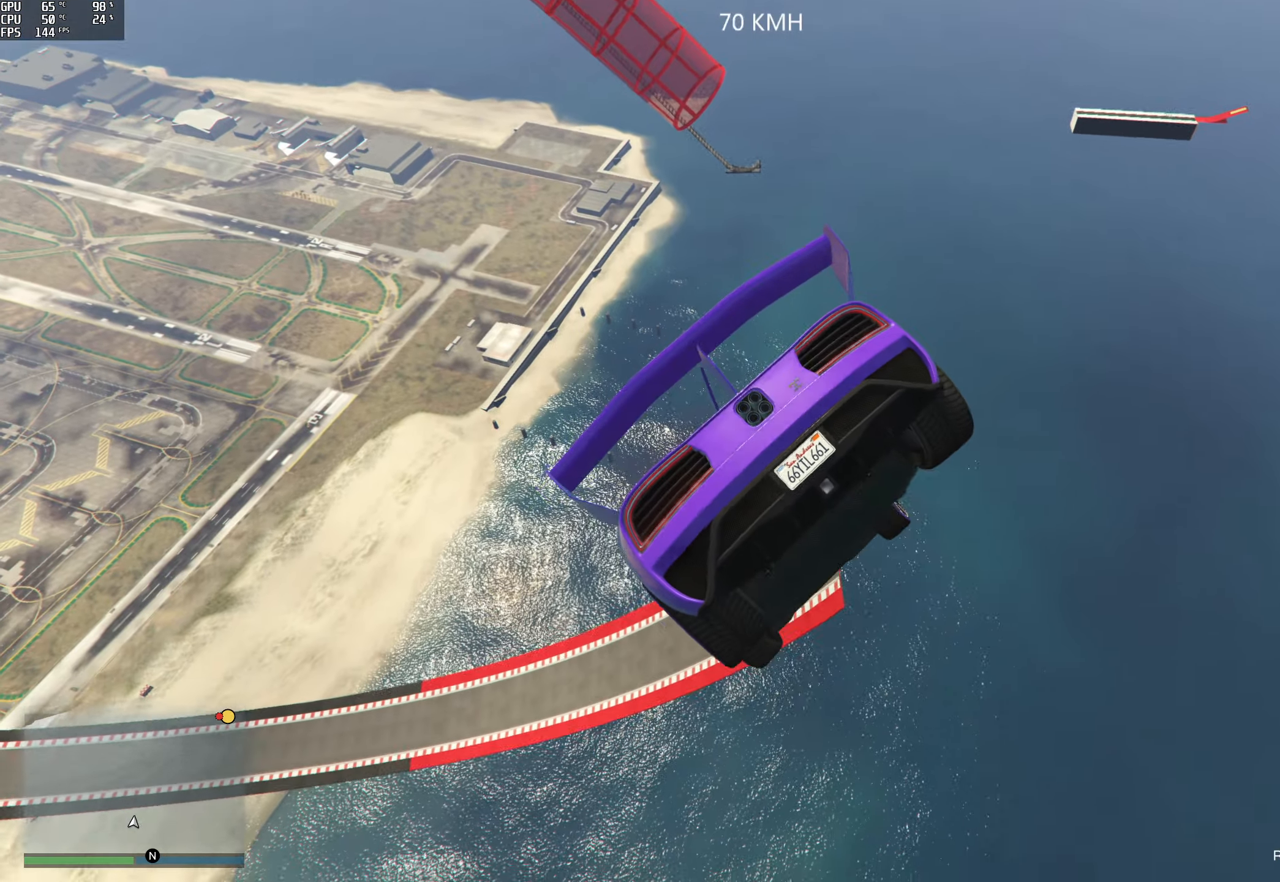
{"buttons": [], "left_stick": "down", "right_stick": "down", "events": [[167, "left_stick", "right"], [350, "left_stick", "down"]]}
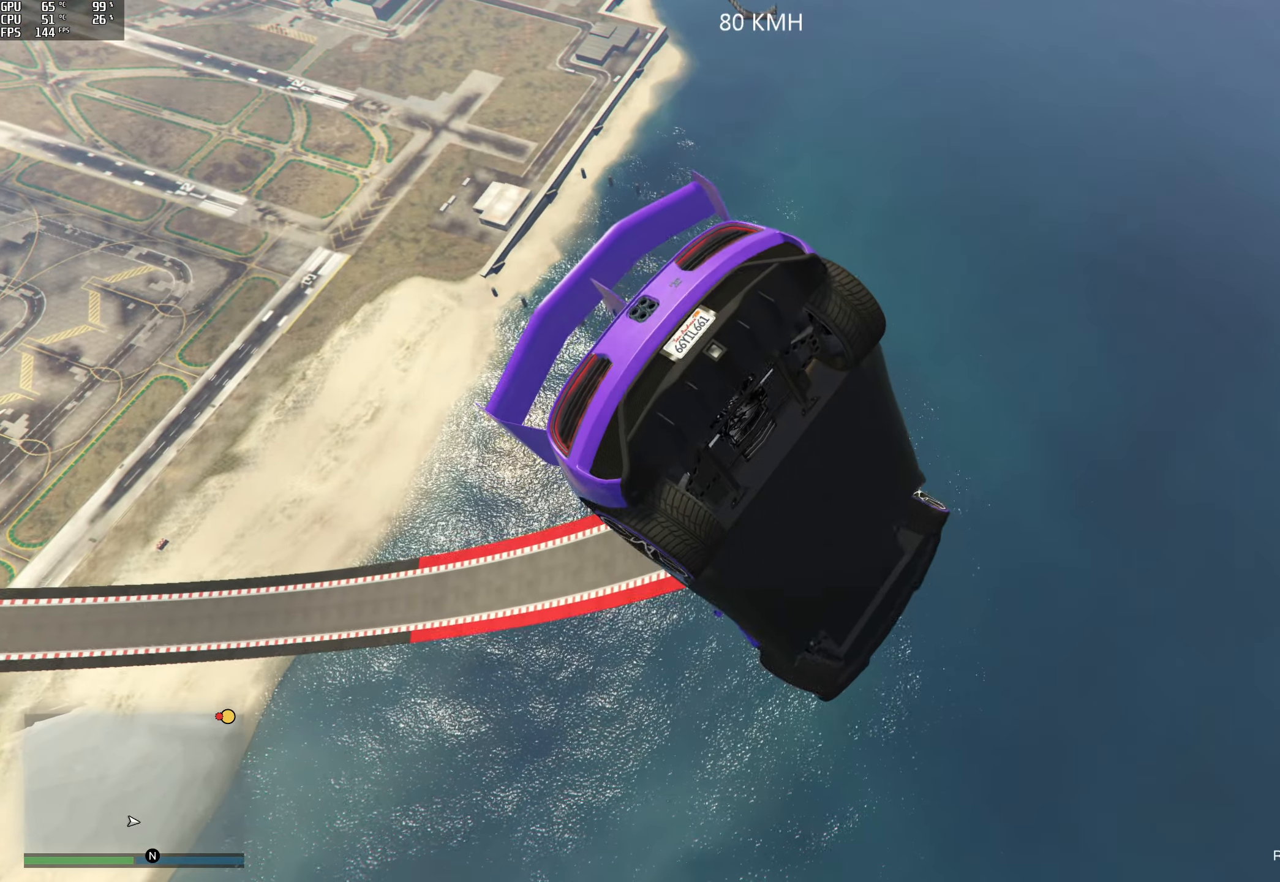
{"buttons": [], "left_stick": "down", "right_stick": "down", "events": []}
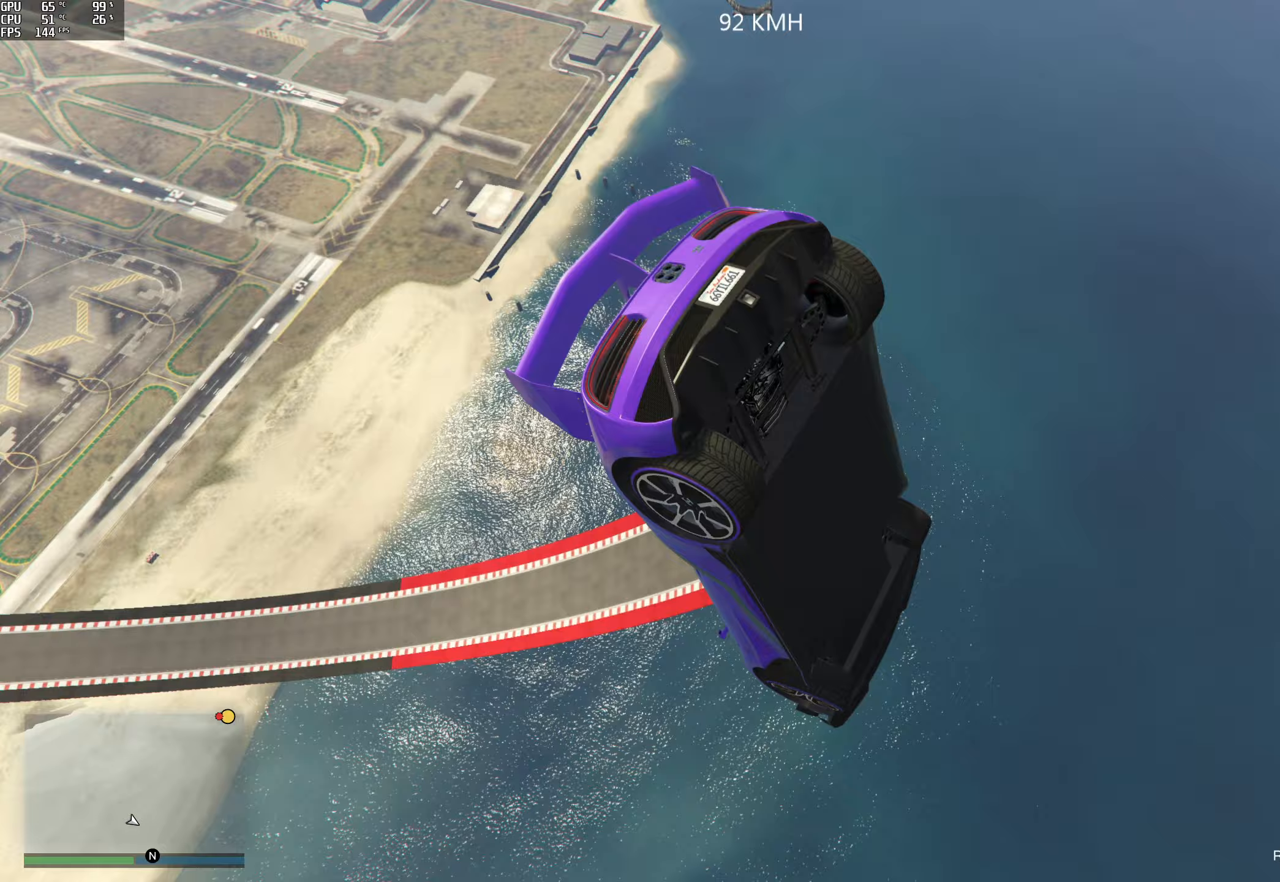
{"buttons": ["R1"], "left_stick": "right", "right_stick": "down", "events": [[133, "left_stick", "right"], [417, "R1", "down"]]}
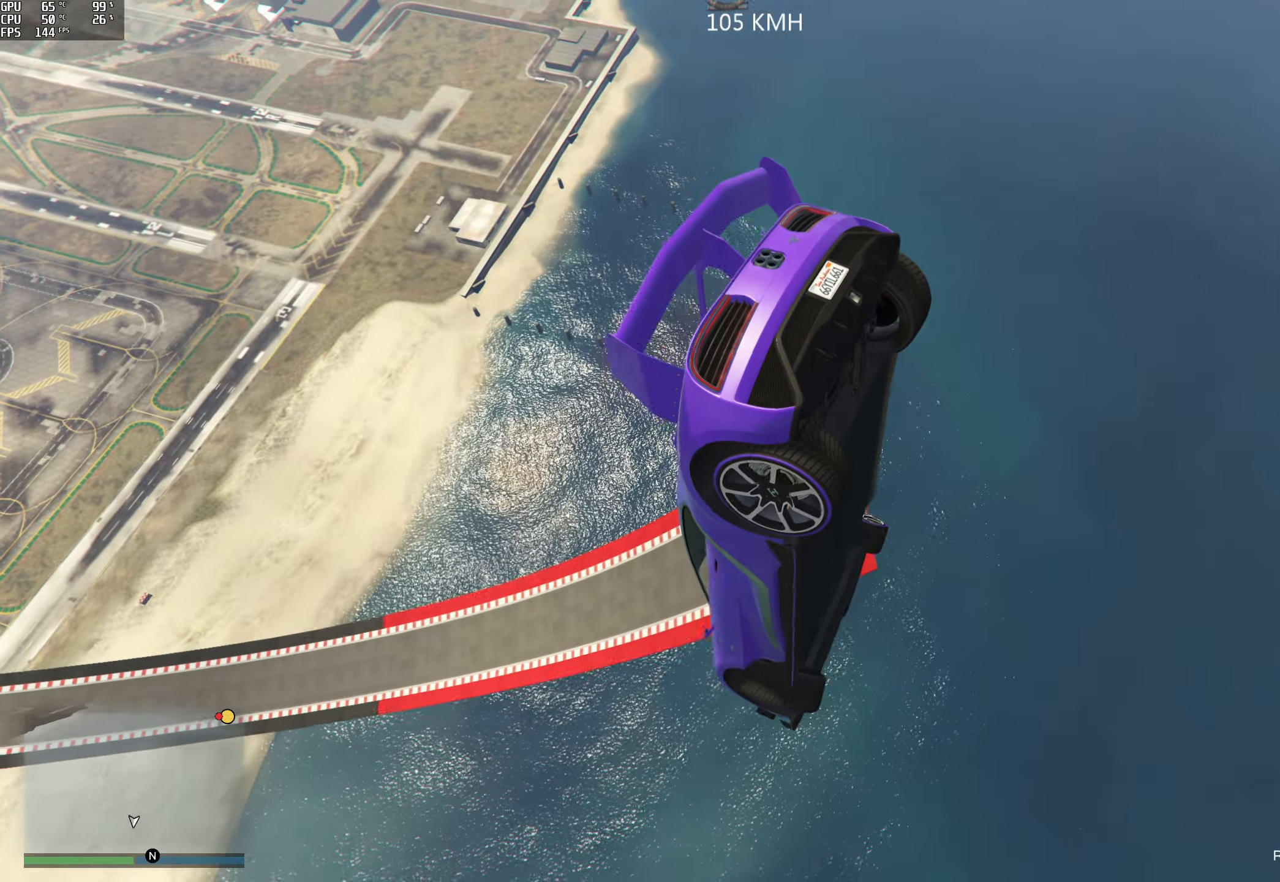
{"buttons": [], "left_stick": "left", "right_stick": "down", "events": [[150, "R1", "up"], [200, "left_stick", "center"], [250, "left_stick", "left"]]}
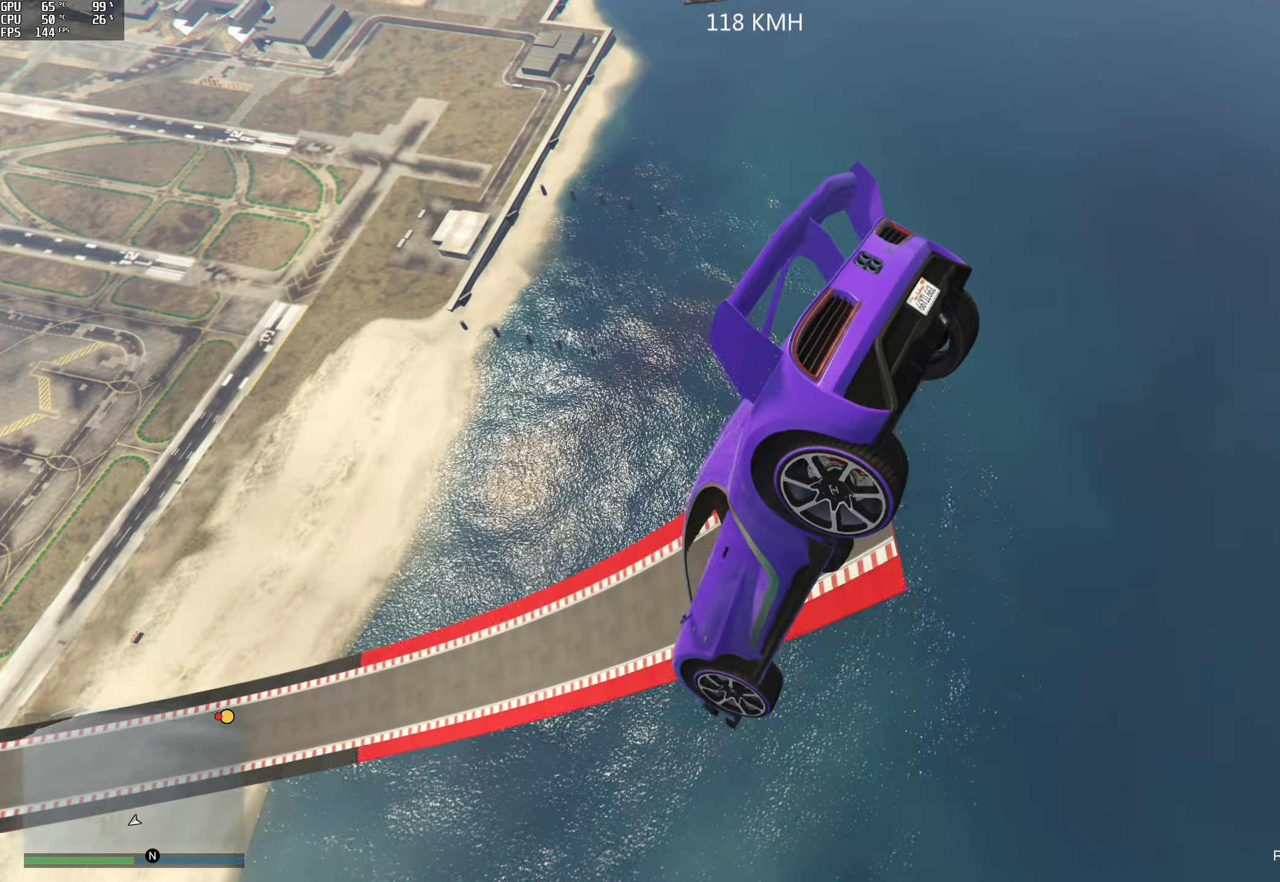
{"buttons": [], "left_stick": "up-right", "right_stick": "down", "events": [[250, "left_stick", "center"], [383, "left_stick", "up-right"]]}
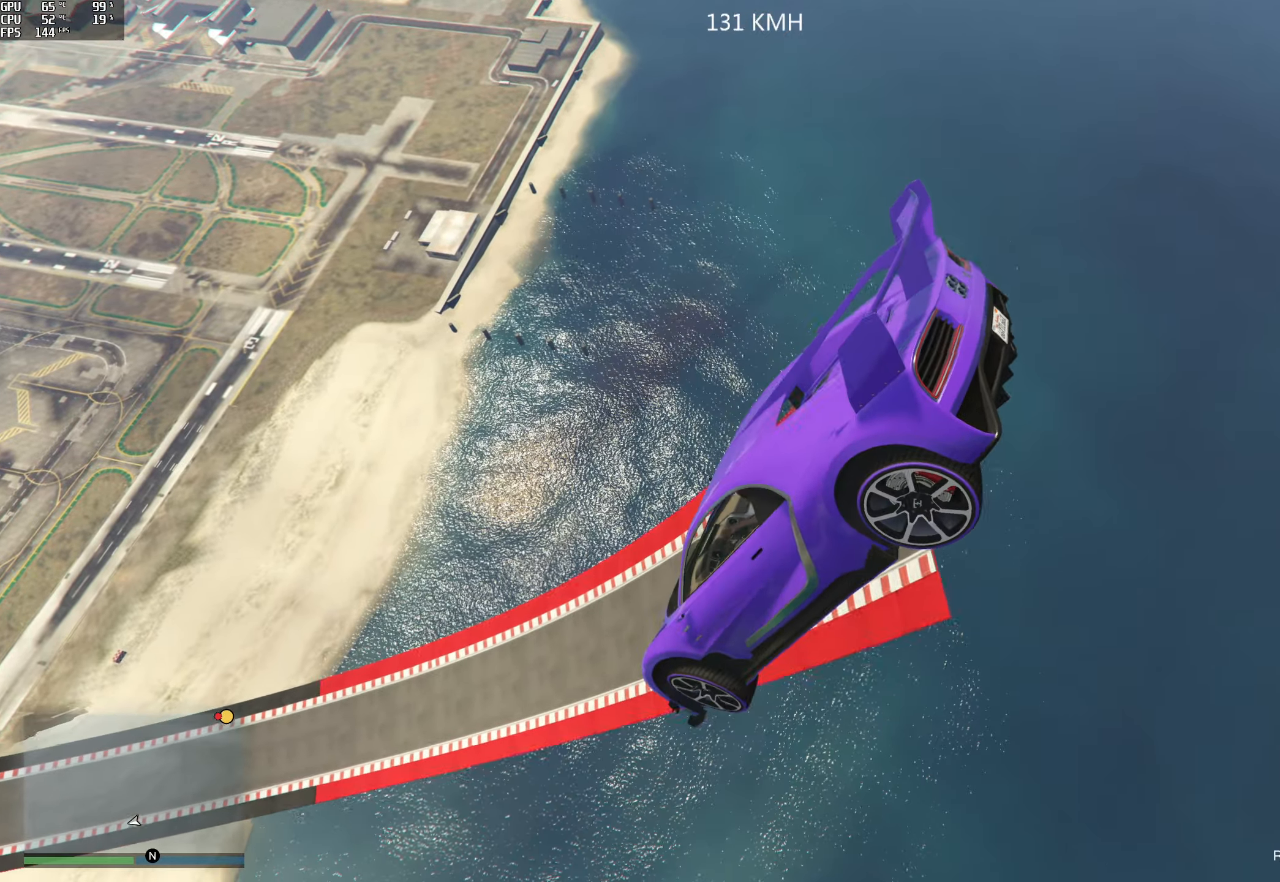
{"buttons": [], "left_stick": "left", "right_stick": "down", "events": [[83, "left_stick", "center"], [217, "left_stick", "left"]]}
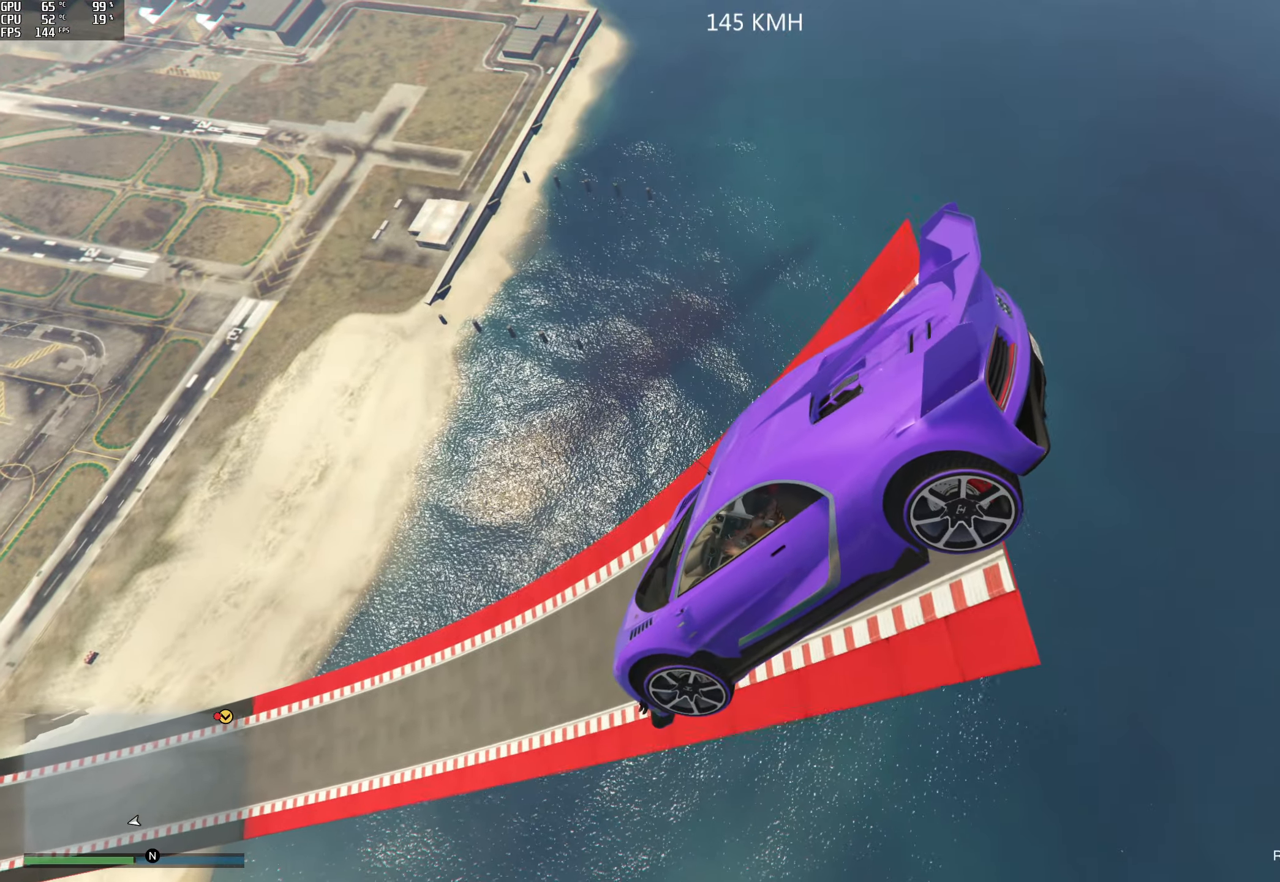
{"buttons": ["R1"], "left_stick": "up-right", "right_stick": "down", "events": [[83, "left_stick", "up"], [133, "left_stick", "up-right"], [150, "R1", "down"]]}
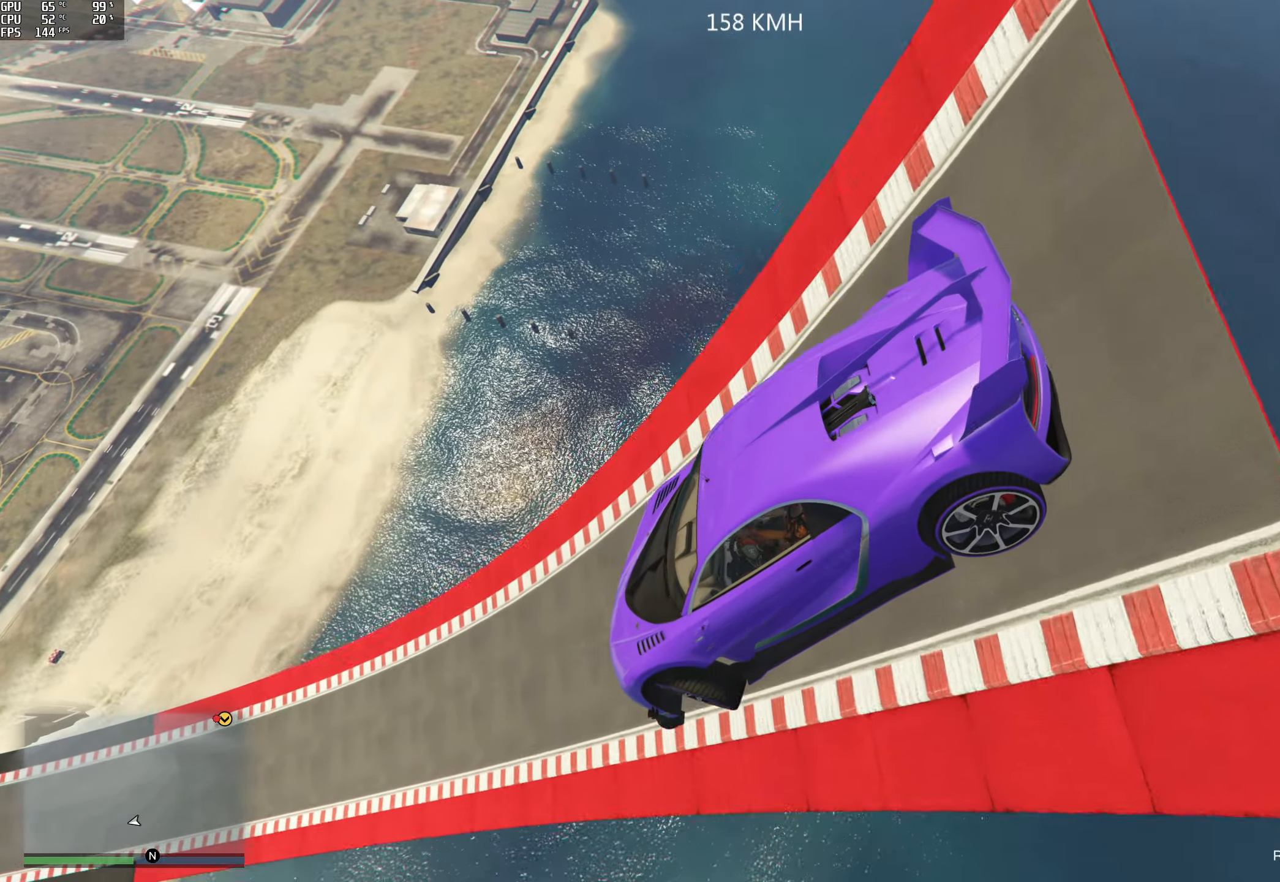
{"buttons": ["R2"], "left_stick": "center", "right_stick": "left", "events": [[17, "R1", "up"], [117, "left_stick", "center"], [167, "left_stick", "down"], [200, "R2", "down"], [233, "right_stick", "center"], [400, "left_stick", "center"], [450, "right_stick", "left"]]}
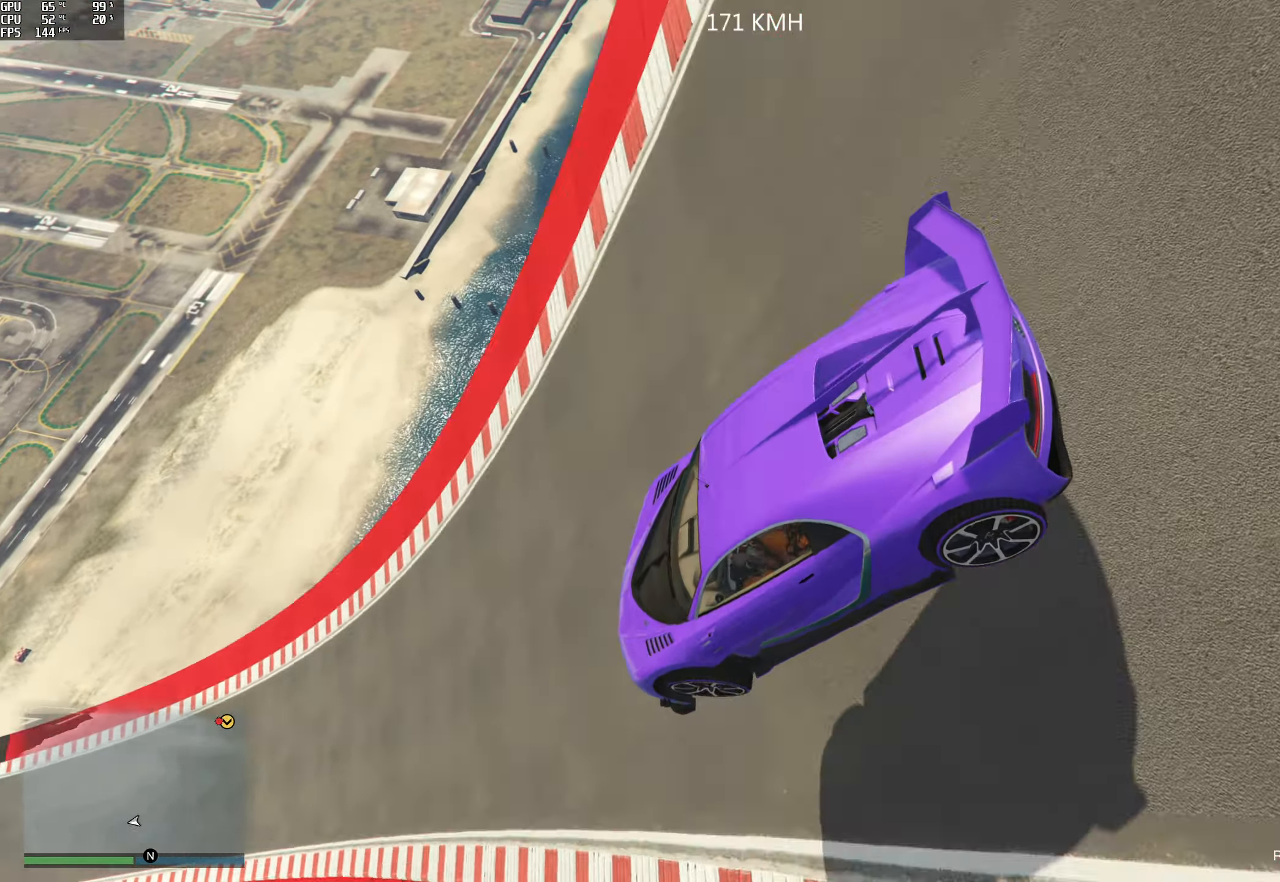
{"buttons": ["R2"], "left_stick": "center", "right_stick": "left", "events": [[50, "left_stick", "right"], [167, "left_stick", "center"]]}
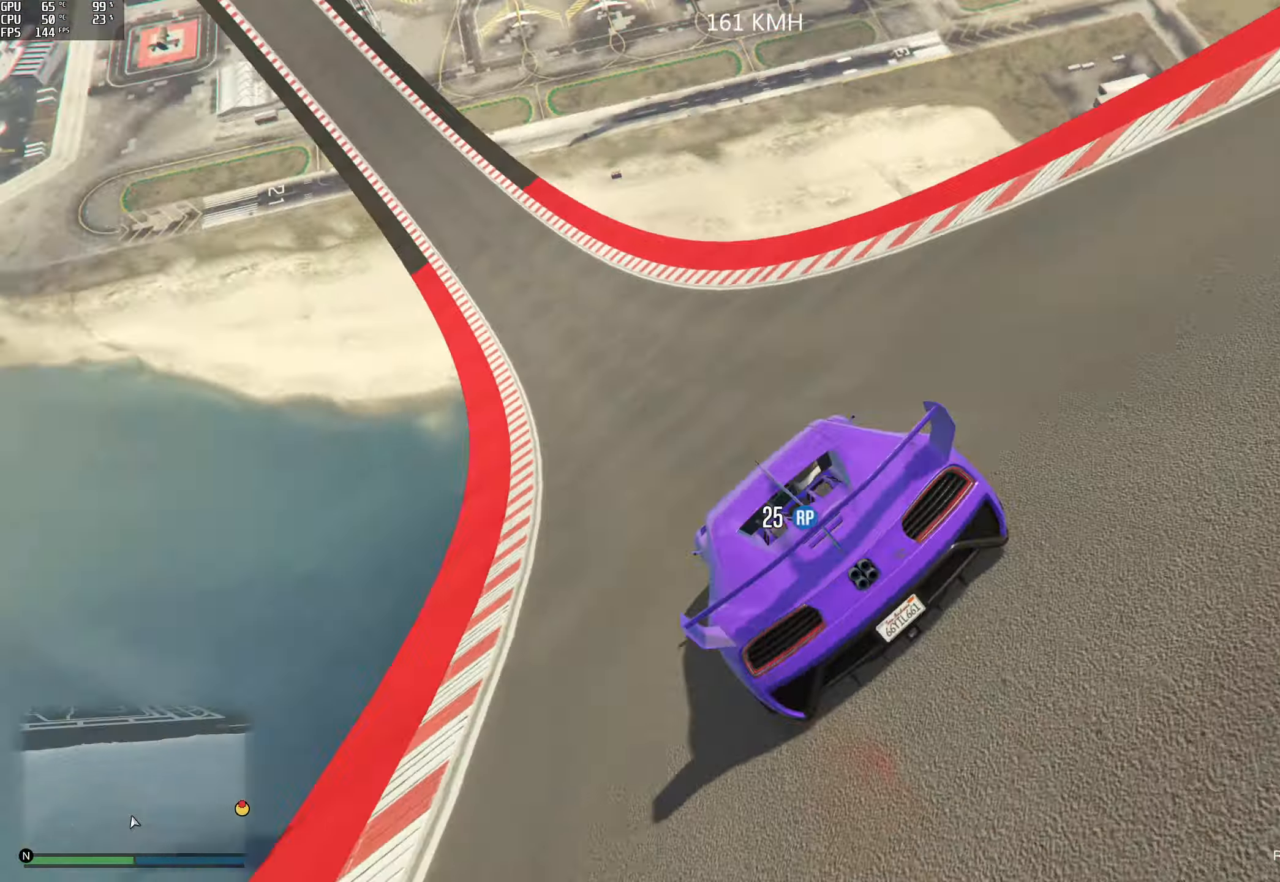
{"buttons": ["R2"], "left_stick": "center", "right_stick": "up", "events": [[100, "right_stick", "up-left"], [250, "right_stick", "up"]]}
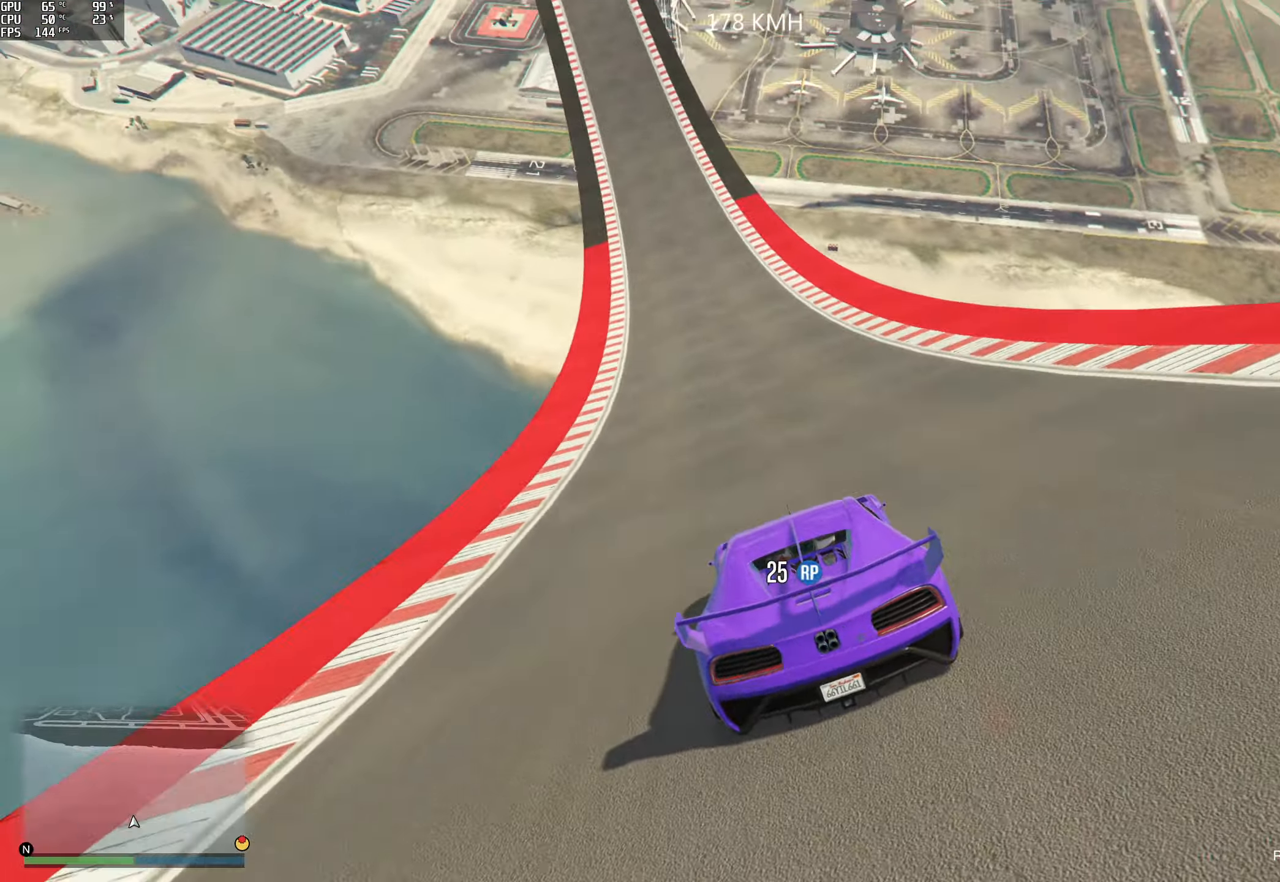
{"buttons": ["R2"], "left_stick": "center", "right_stick": "center", "events": [[383, "right_stick", "center"]]}
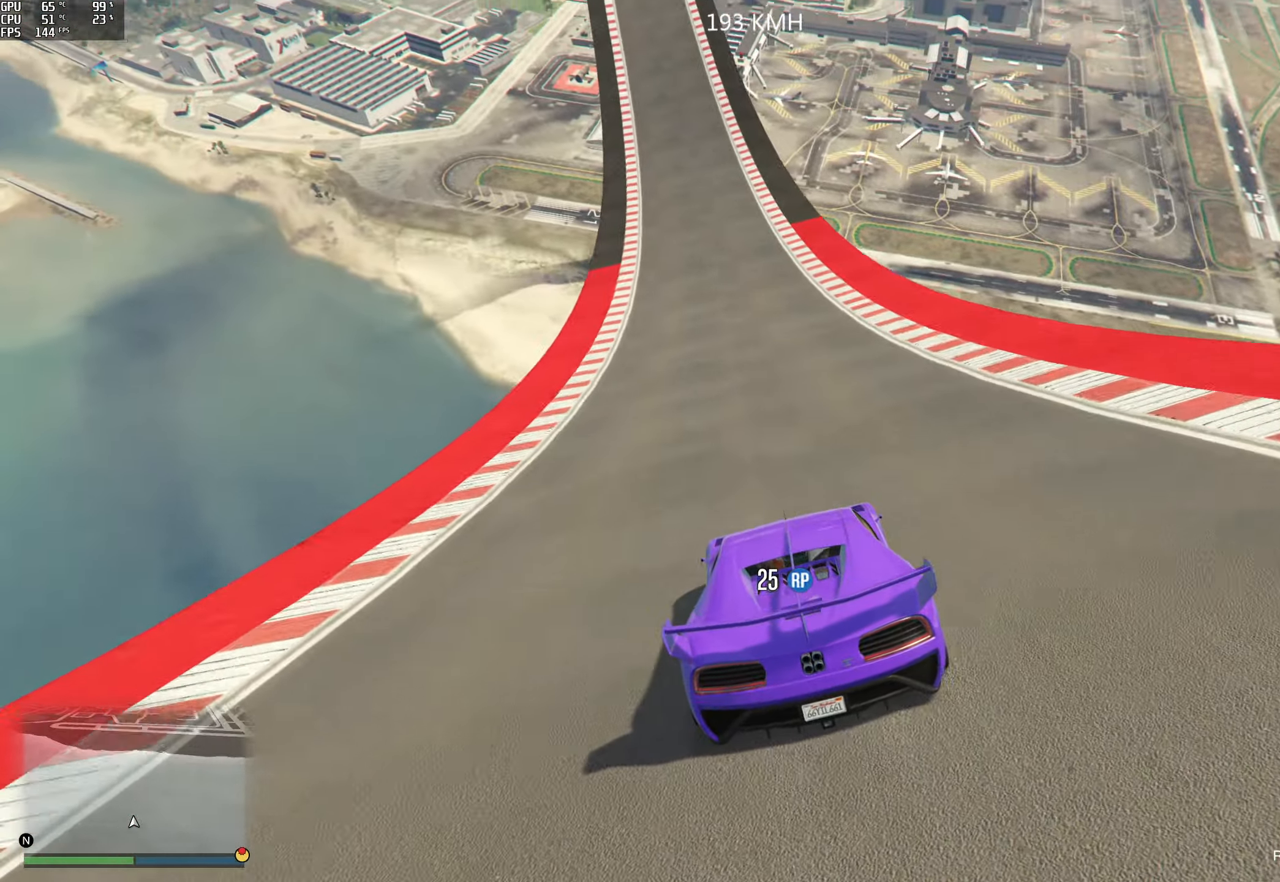
{"buttons": ["R2"], "left_stick": "left", "right_stick": "center", "events": [[33, "left_stick", "left"], [83, "left_stick", "center"], [467, "left_stick", "left"]]}
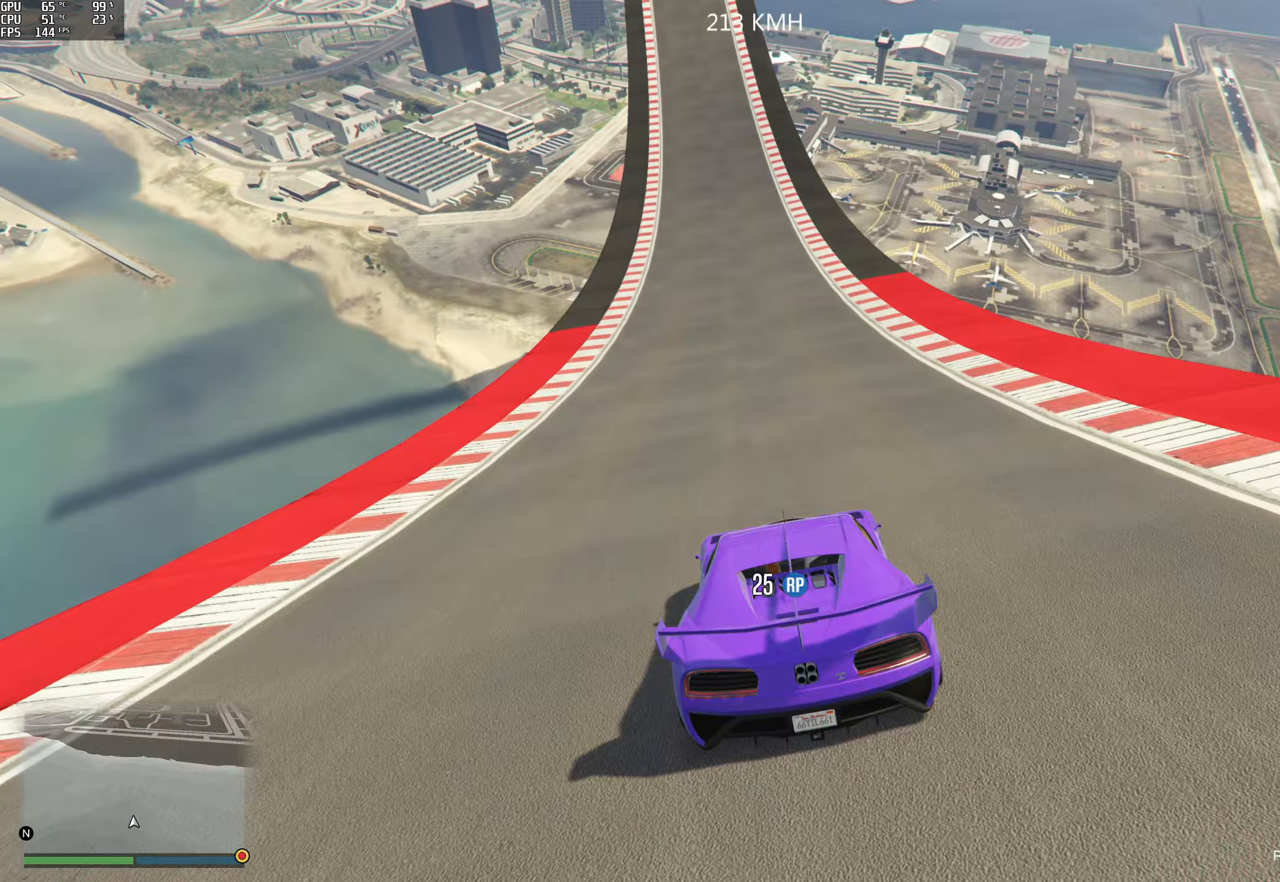
{"buttons": ["R2"], "left_stick": "right", "right_stick": "up", "events": [[50, "left_stick", "center"], [250, "right_stick", "up"], [467, "left_stick", "right"]]}
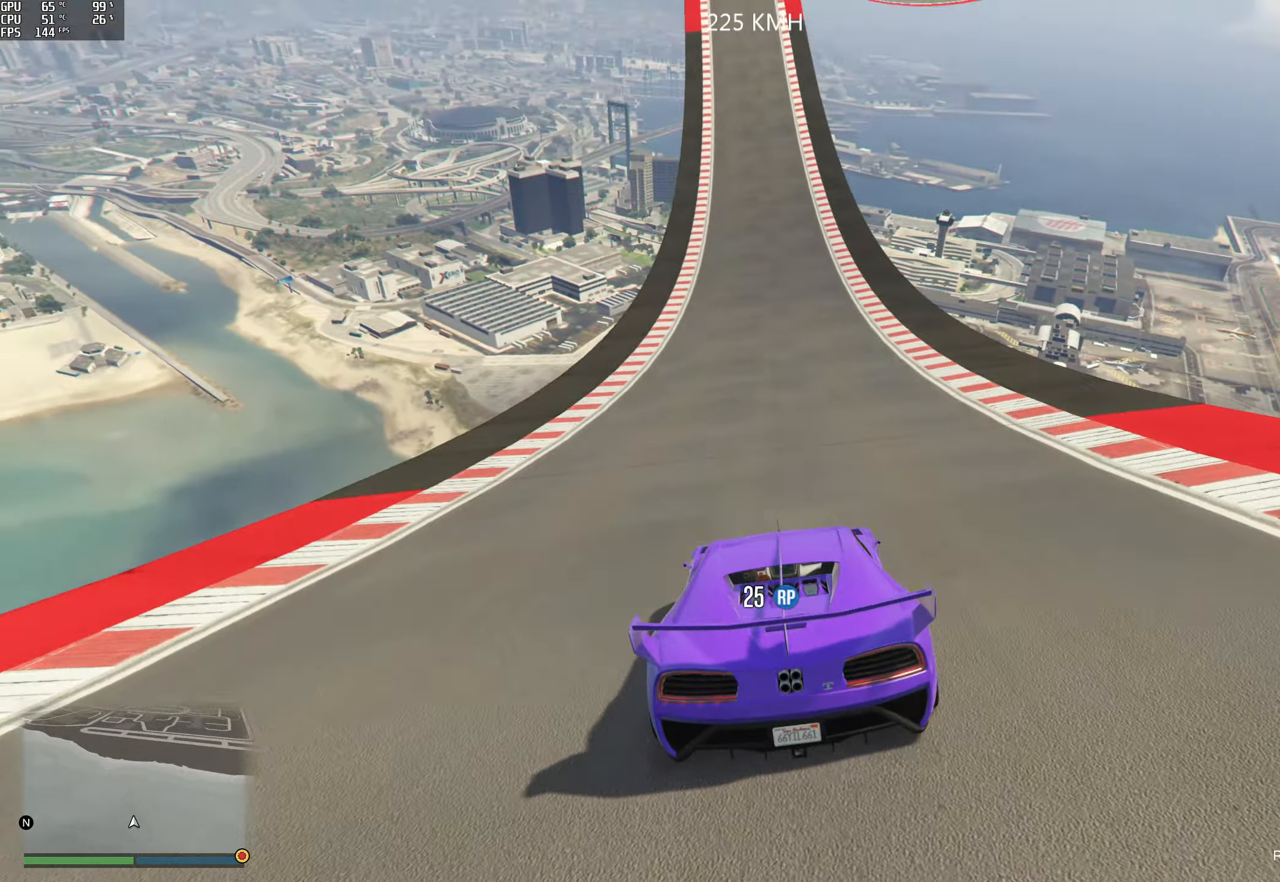
{"buttons": ["R2"], "left_stick": "center", "right_stick": "up", "events": [[50, "left_stick", "center"]]}
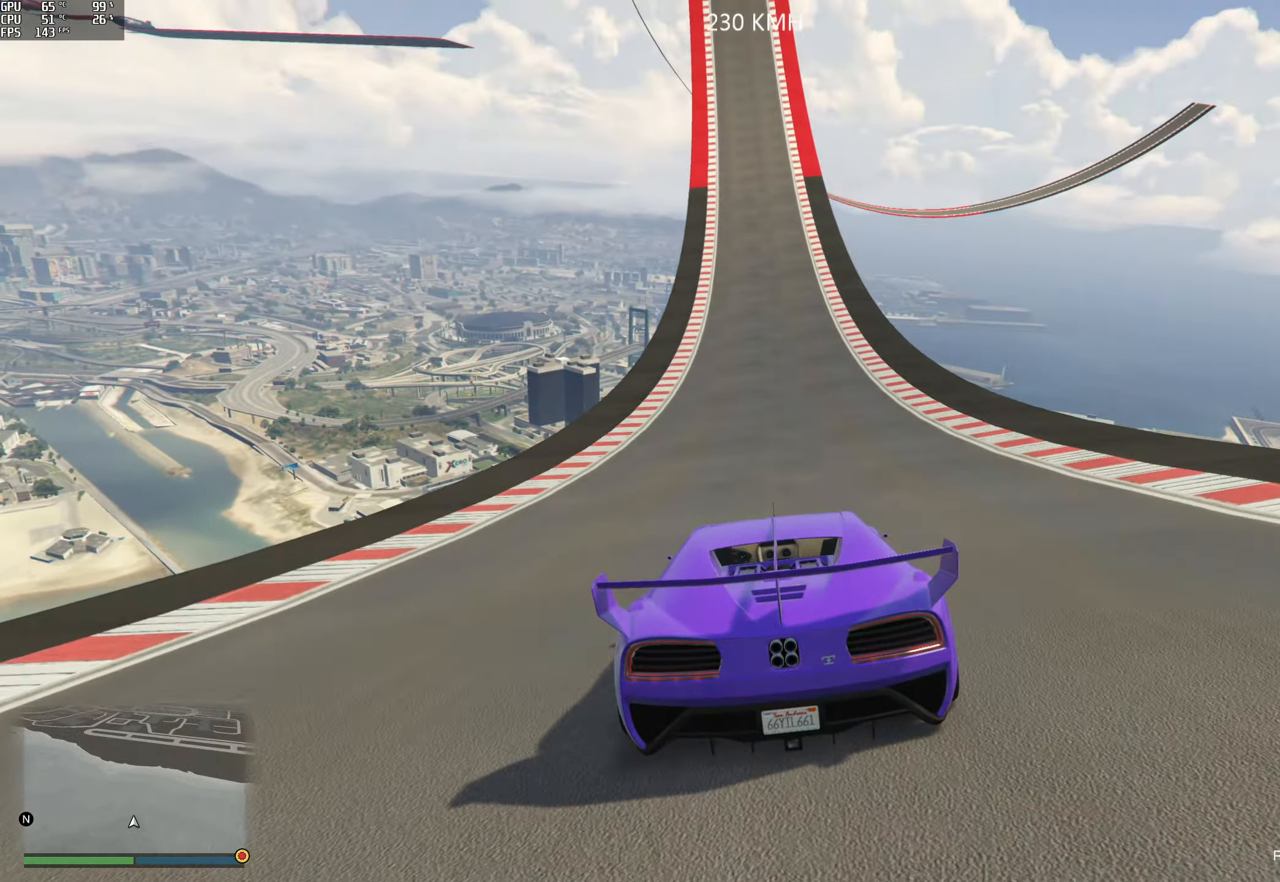
{"buttons": ["R2"], "left_stick": "center", "right_stick": "up", "events": [[267, "left_stick", "right"], [367, "left_stick", "center"]]}
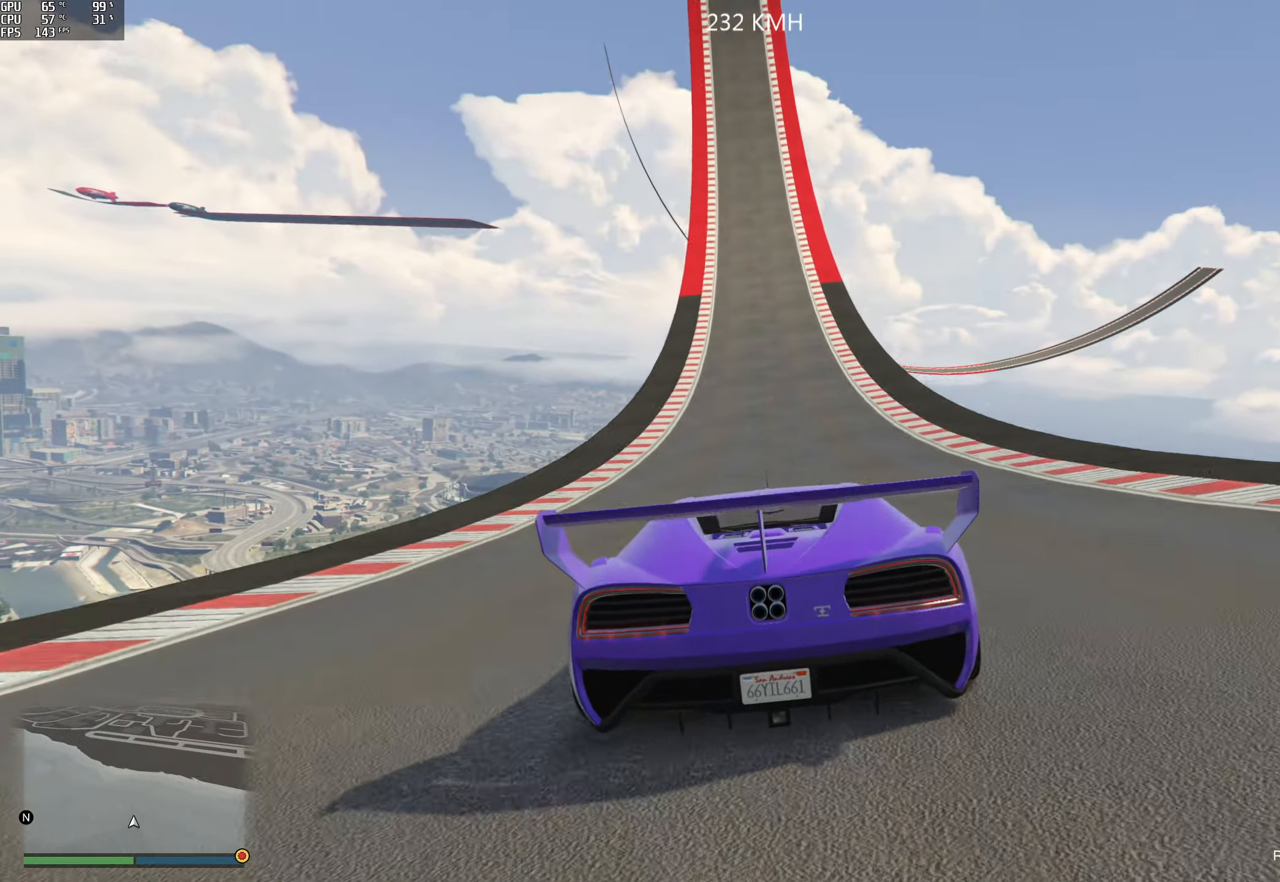
{"buttons": ["R2"], "left_stick": "center", "right_stick": "center", "events": [[217, "right_stick", "center"], [317, "left_stick", "right"], [400, "left_stick", "center"]]}
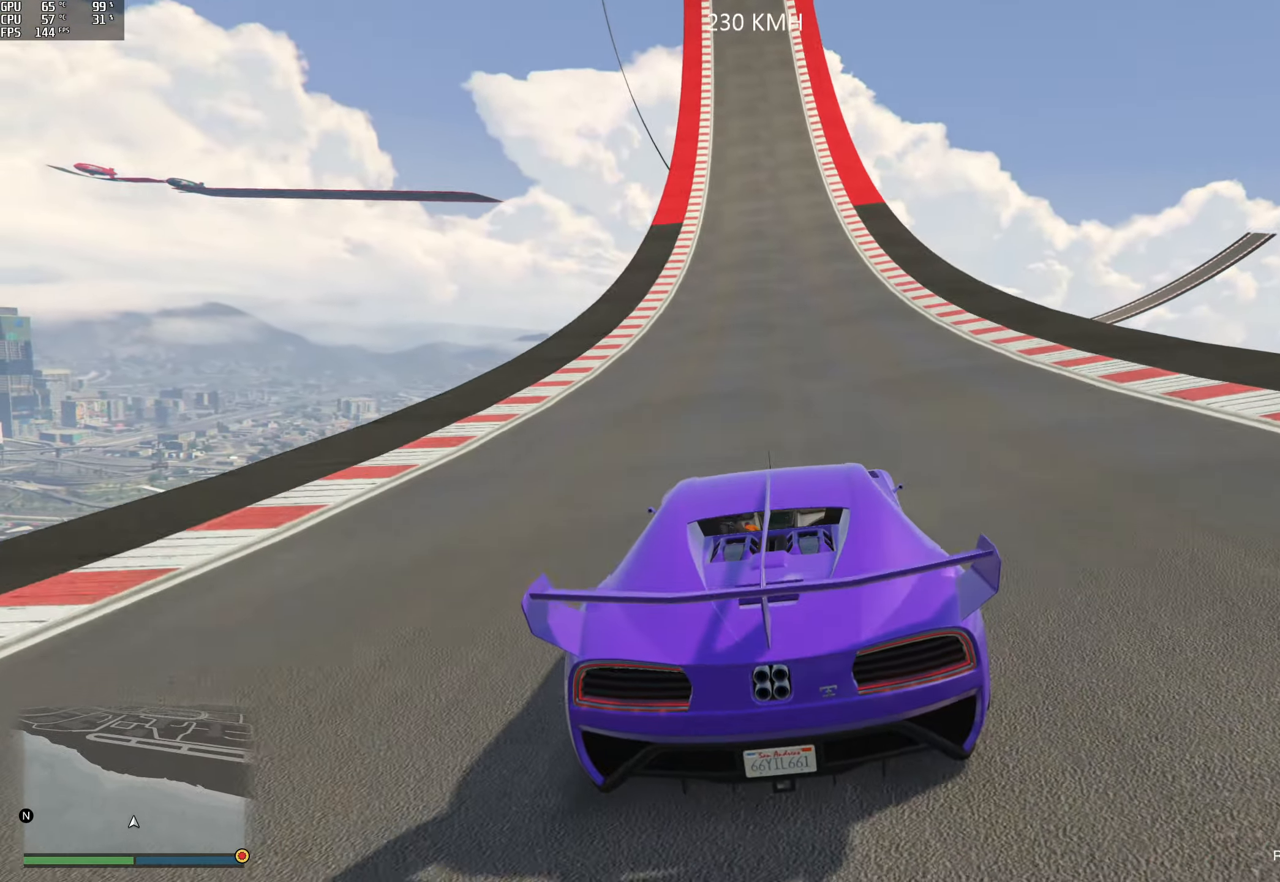
{"buttons": ["R2"], "left_stick": "center", "right_stick": "center", "events": [[250, "left_stick", "right"], [333, "left_stick", "center"]]}
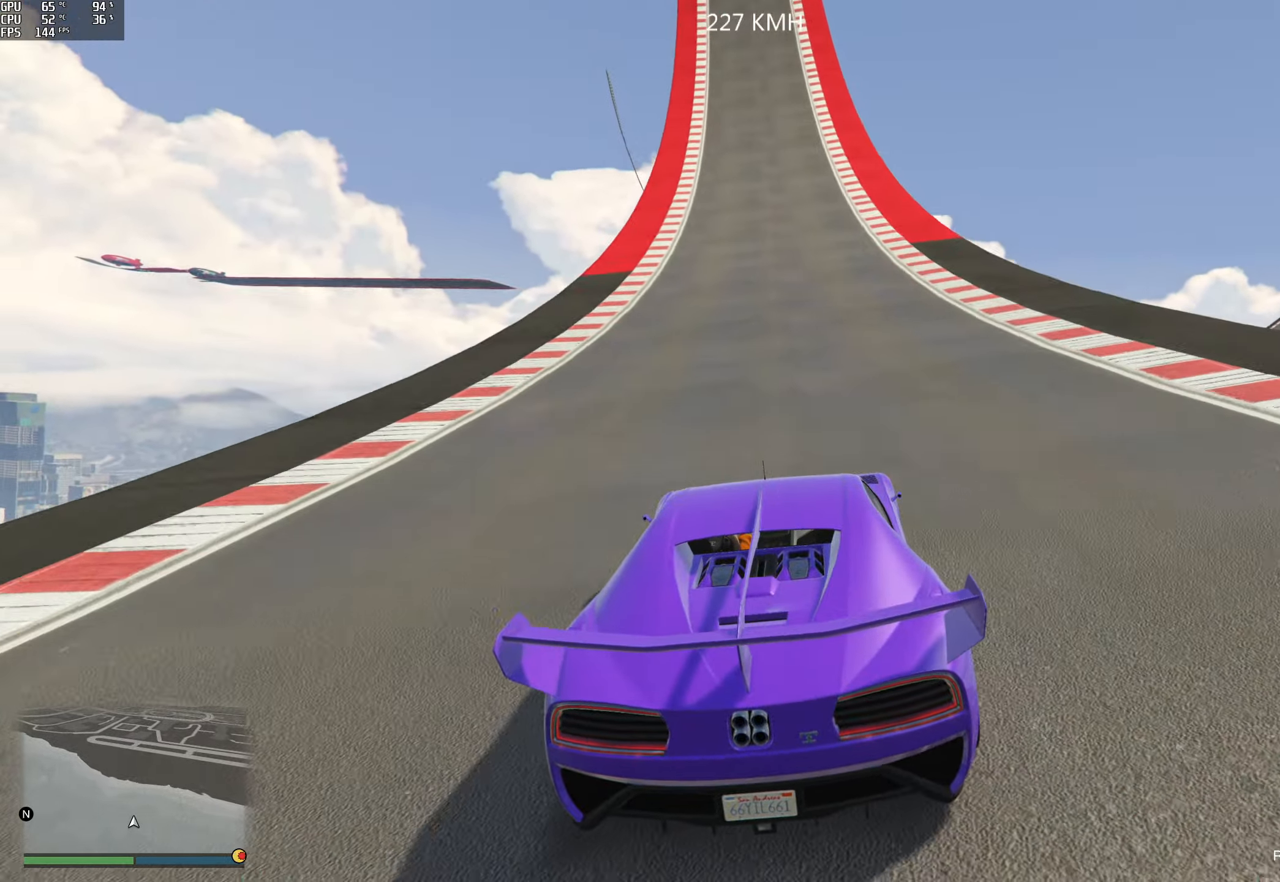
{"buttons": ["R2"], "left_stick": "center", "right_stick": "center", "events": [[83, "left_stick", "left"], [150, "left_stick", "center"]]}